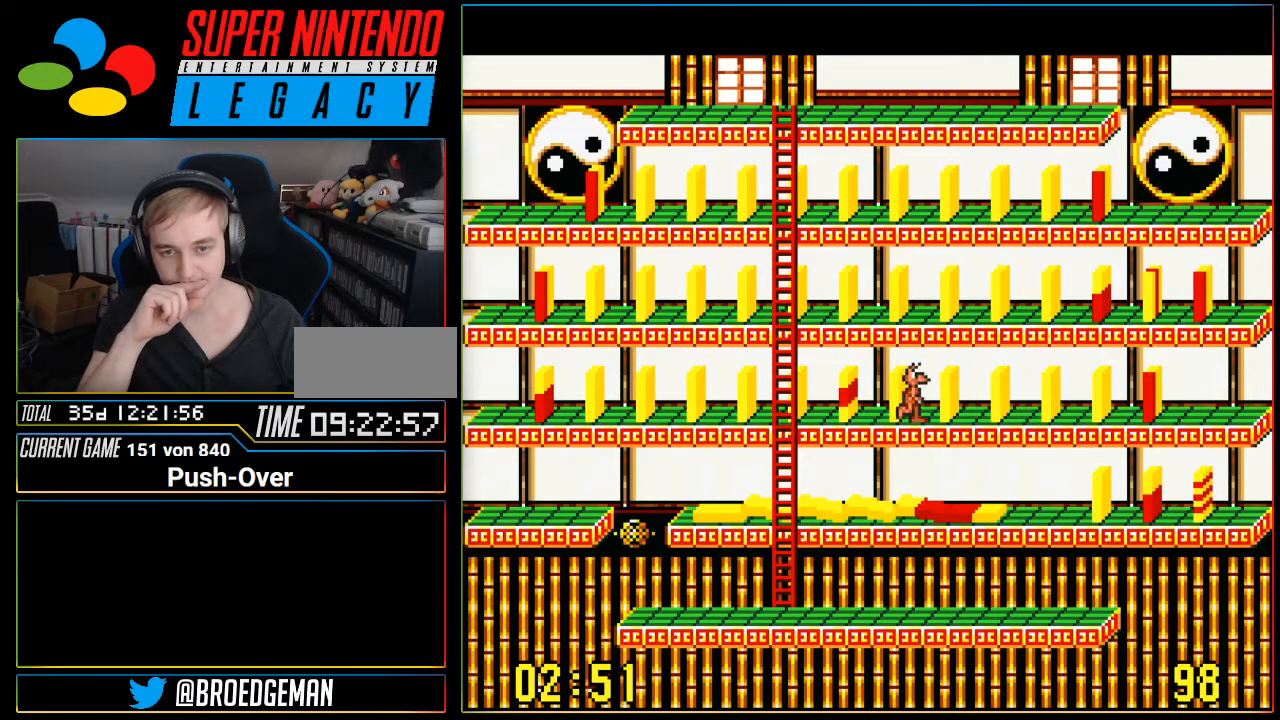
Gameplay with a controller (Nintendo layout); each line is a JSON object with the inputs held at the frame after it. "events" lists button and stick changes between this image and that frame as [ms after this image, input, new state], when the widget could be followed in between. Not read: L3 R3.
{"buttons": [], "events": [[84, "DPAD_RIGHT", "up"]]}
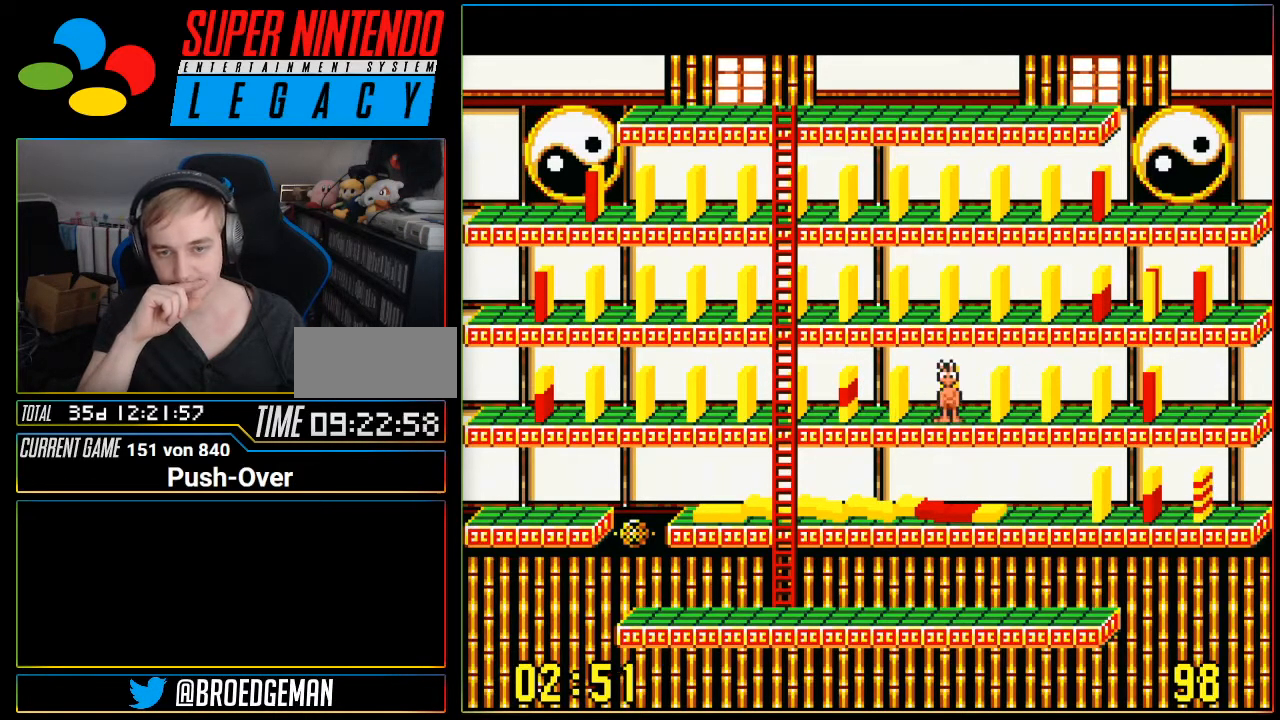
{"buttons": [], "events": []}
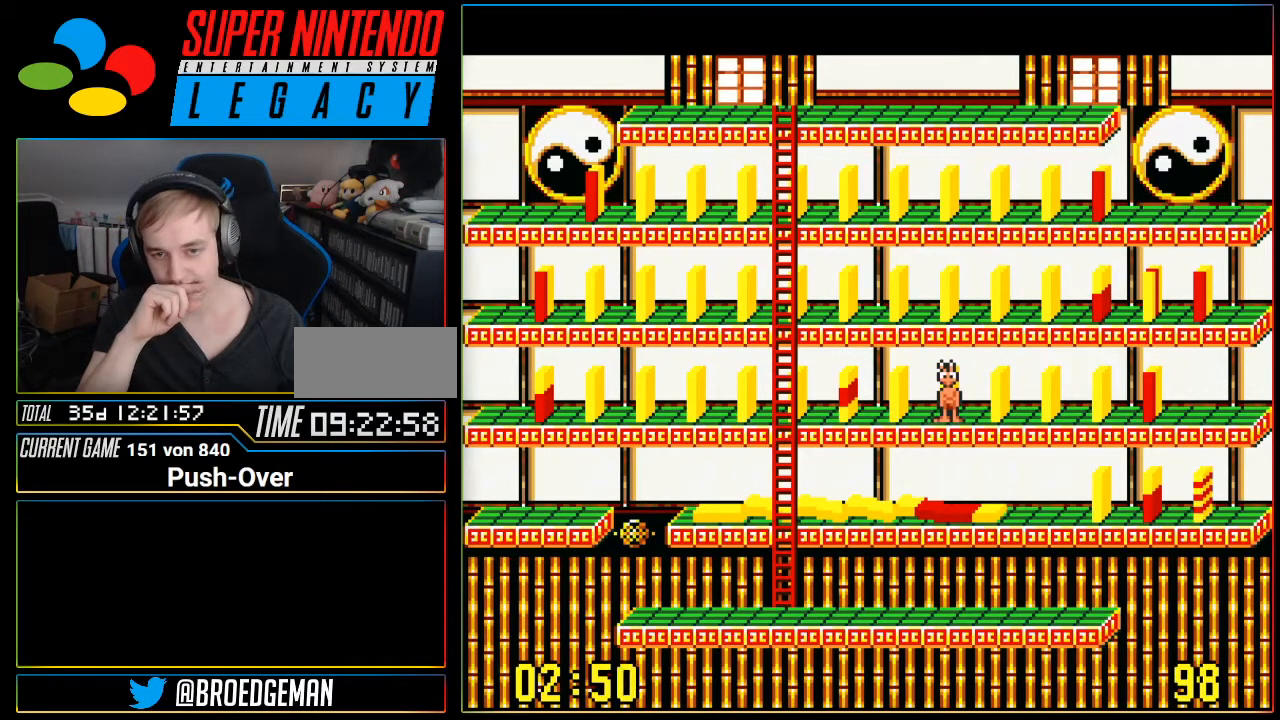
{"buttons": [], "events": []}
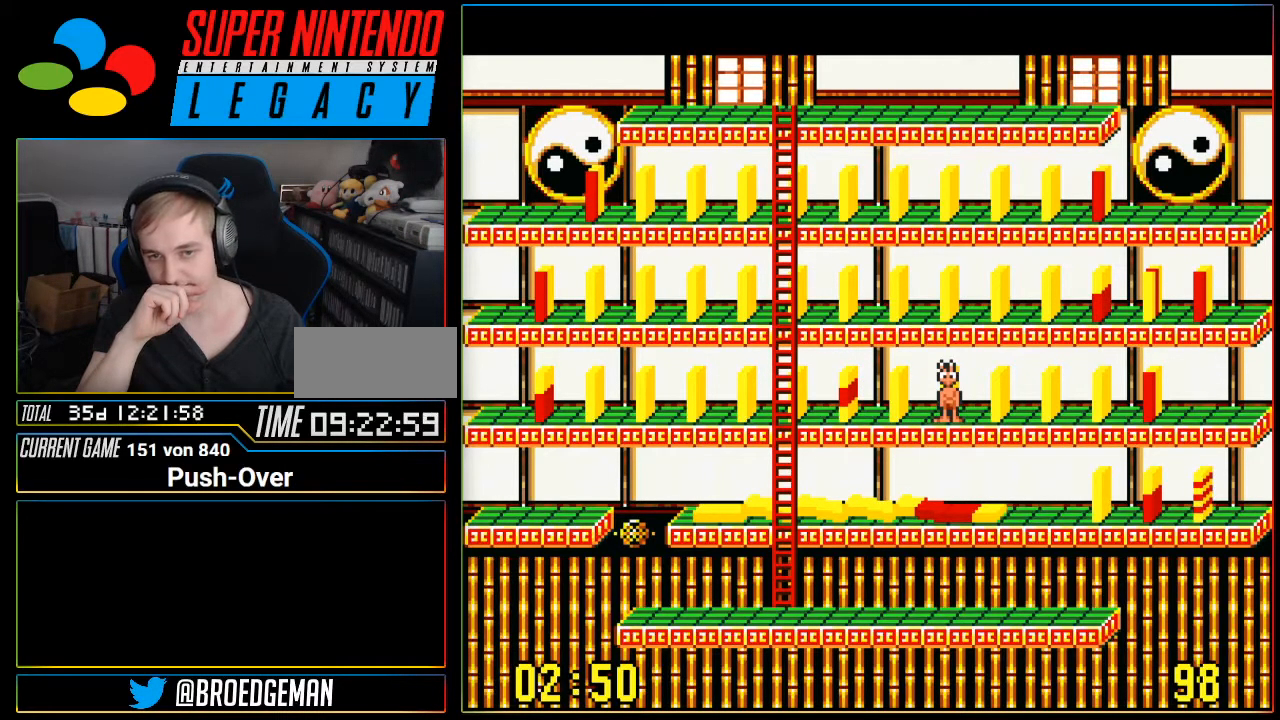
{"buttons": [], "events": []}
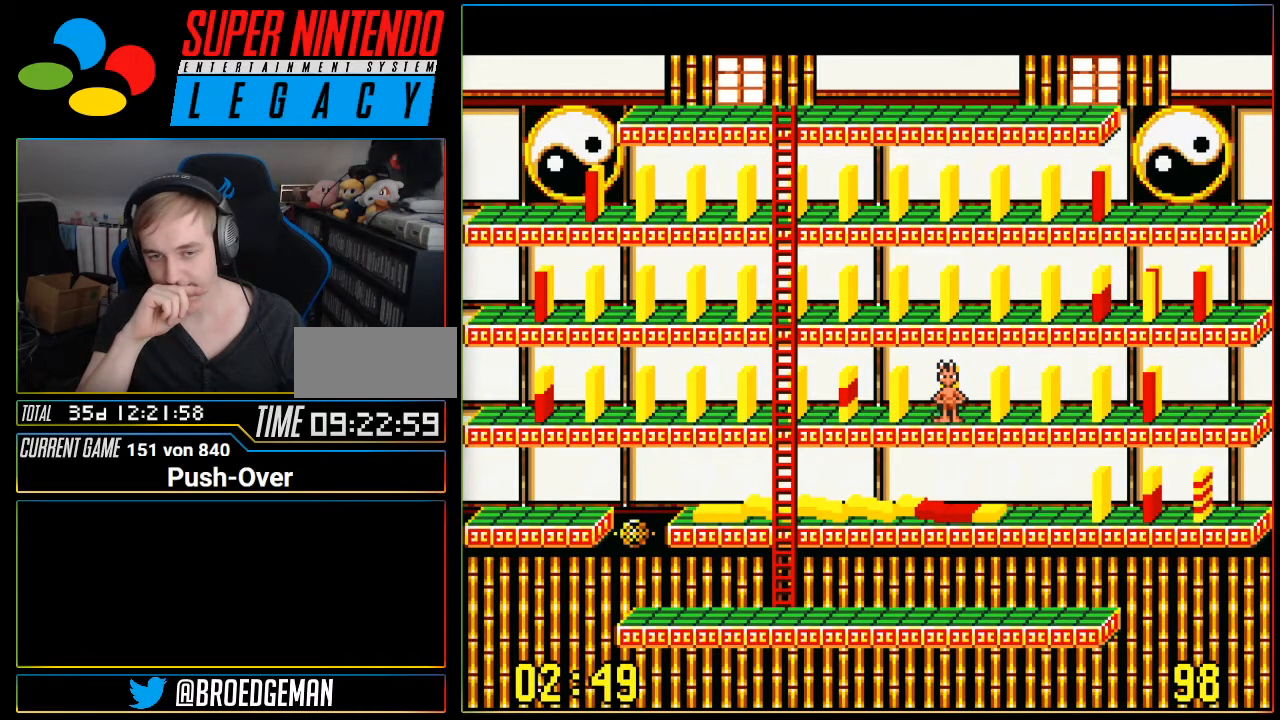
{"buttons": ["DPAD_LEFT"], "events": [[501, "DPAD_LEFT", "down"]]}
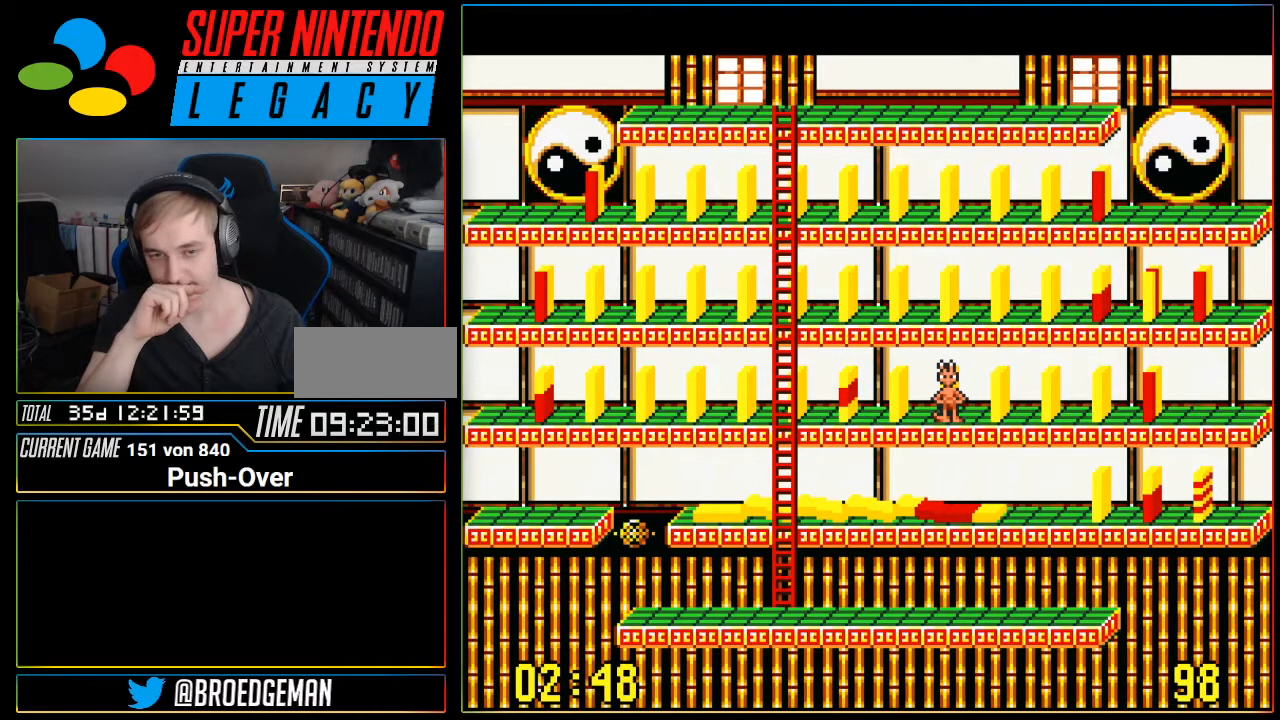
{"buttons": ["DPAD_LEFT"], "events": []}
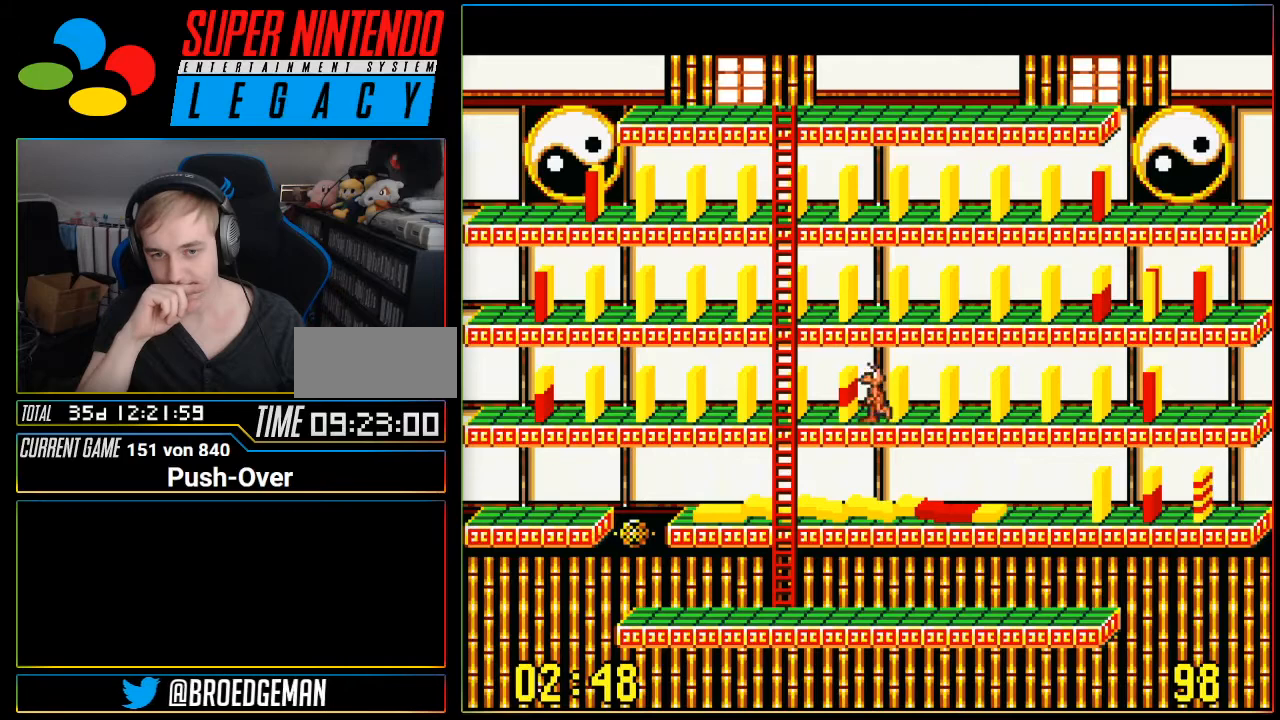
{"buttons": ["DPAD_LEFT"], "events": [[67, "DPAD_LEFT", "up"], [468, "DPAD_LEFT", "down"]]}
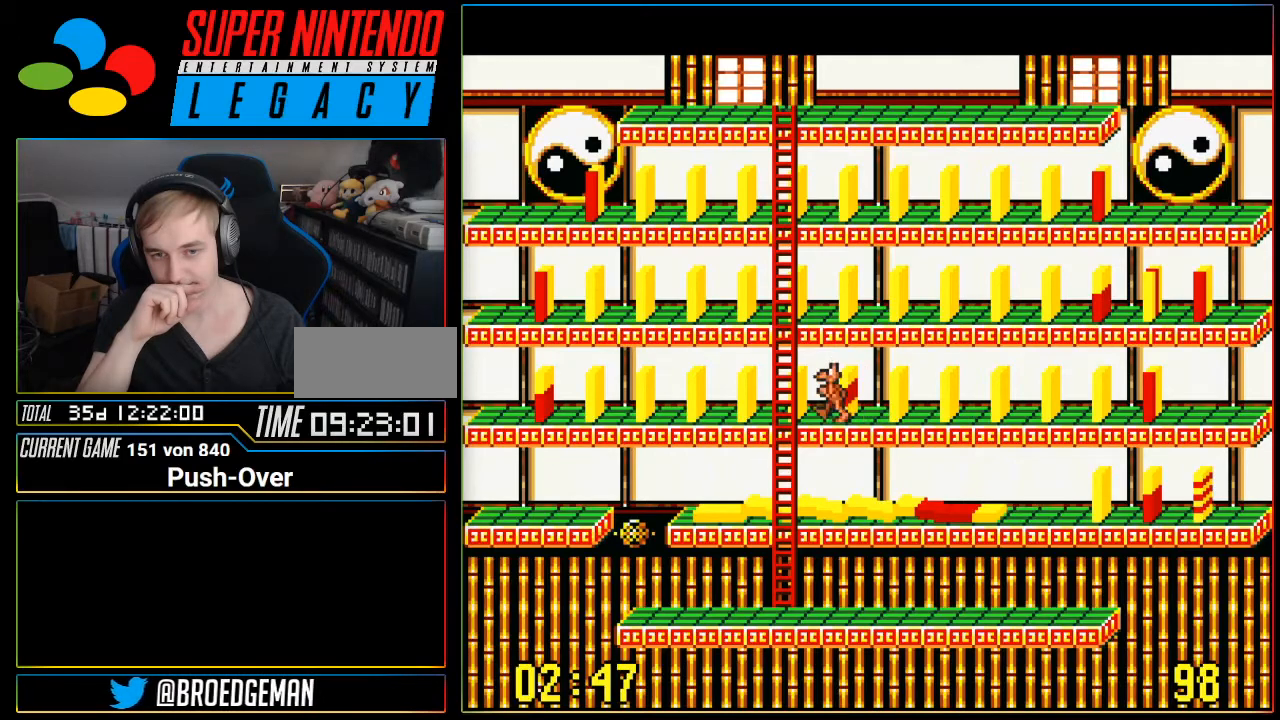
{"buttons": ["DPAD_DOWN"], "events": [[117, "DPAD_LEFT", "up"], [401, "DPAD_DOWN", "down"]]}
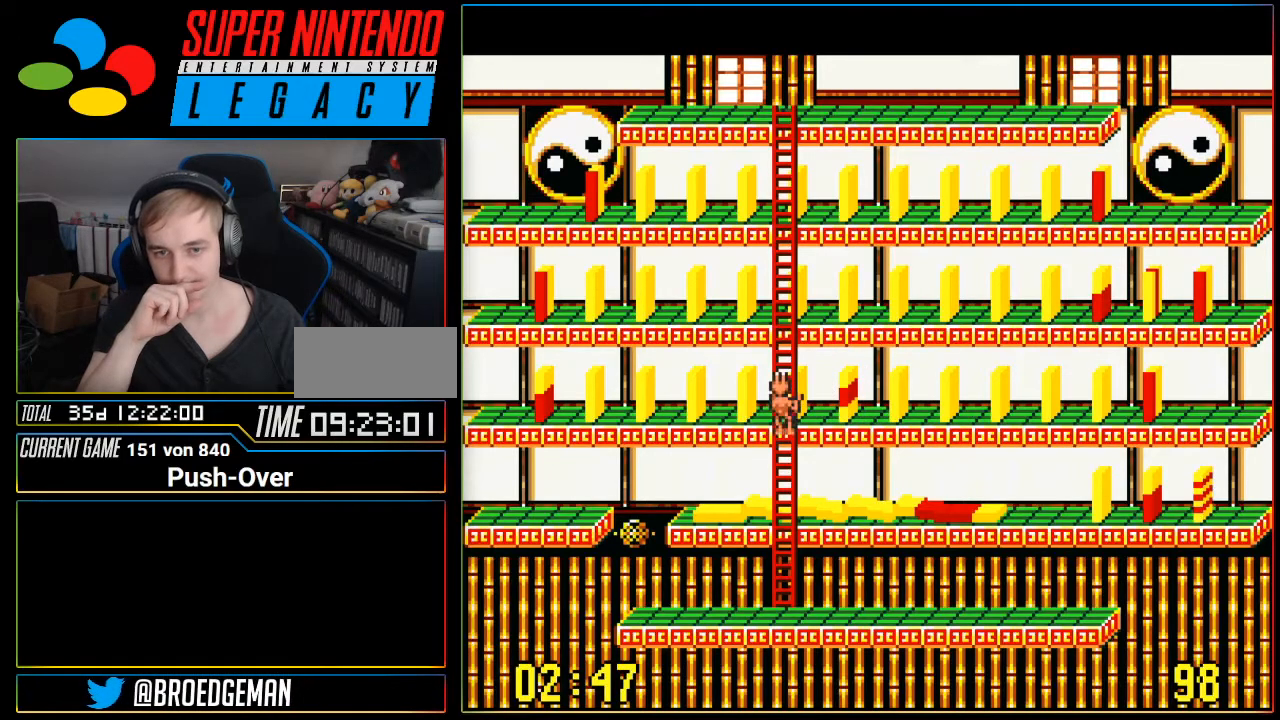
{"buttons": ["DPAD_DOWN"], "events": []}
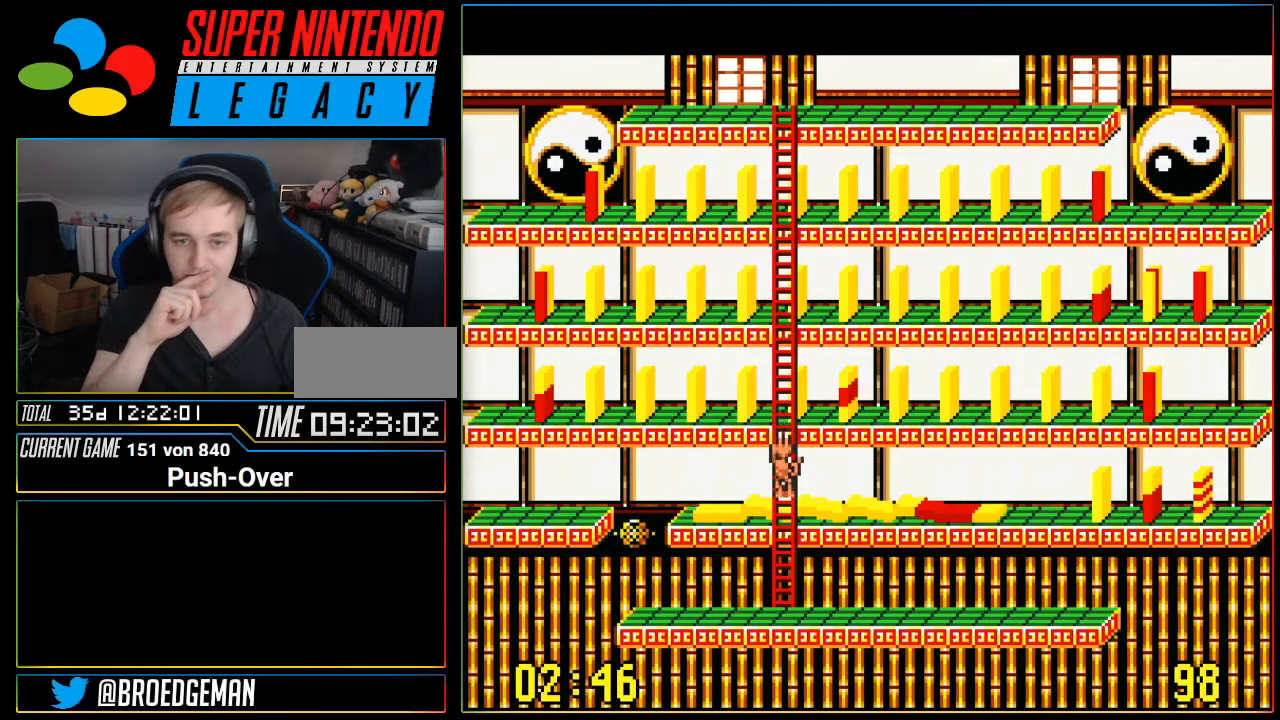
{"buttons": ["DPAD_RIGHT"], "events": [[50, "DPAD_RIGHT", "down"], [84, "DPAD_DOWN", "up"]]}
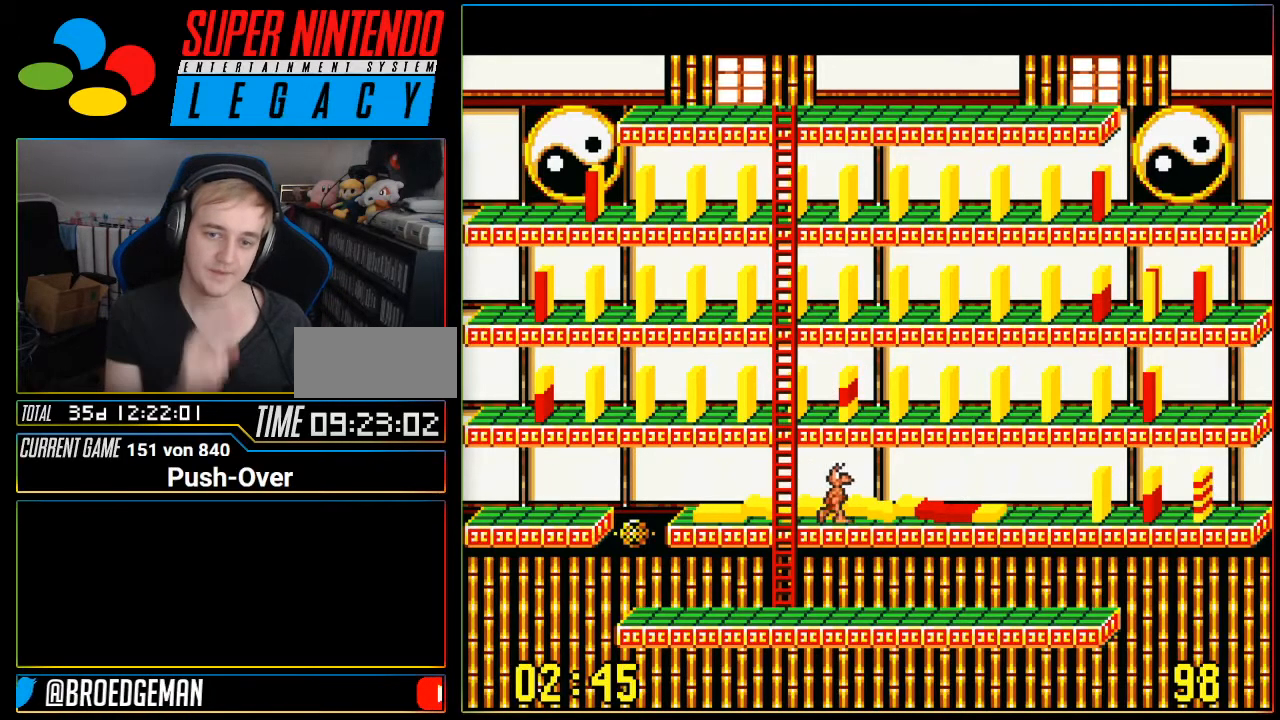
{"buttons": ["DPAD_RIGHT"], "events": []}
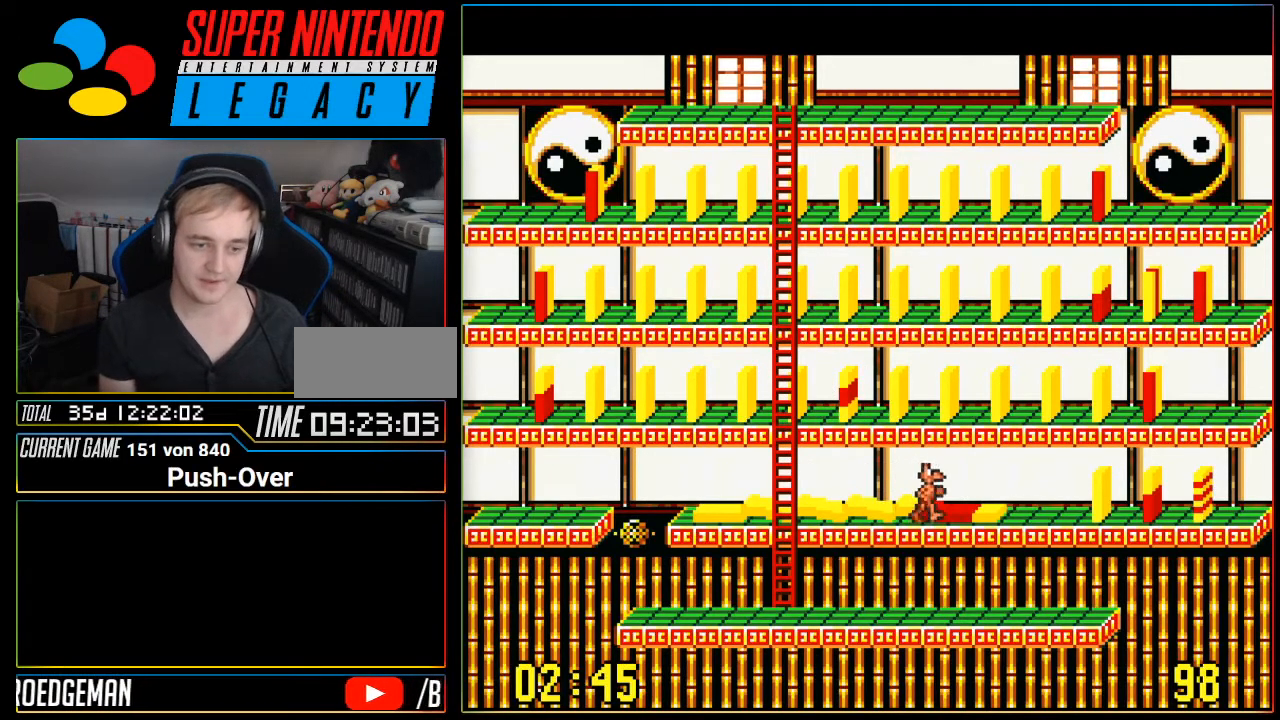
{"buttons": ["DPAD_RIGHT"], "events": []}
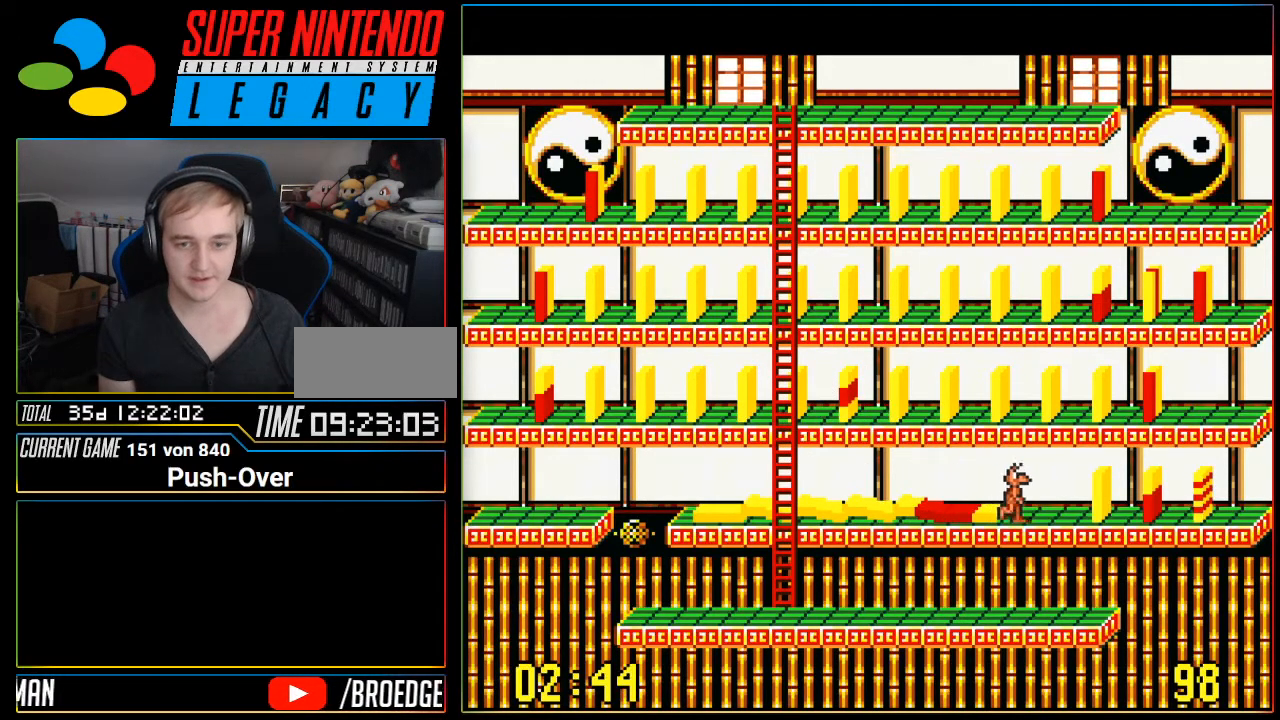
{"buttons": ["DPAD_RIGHT"], "events": []}
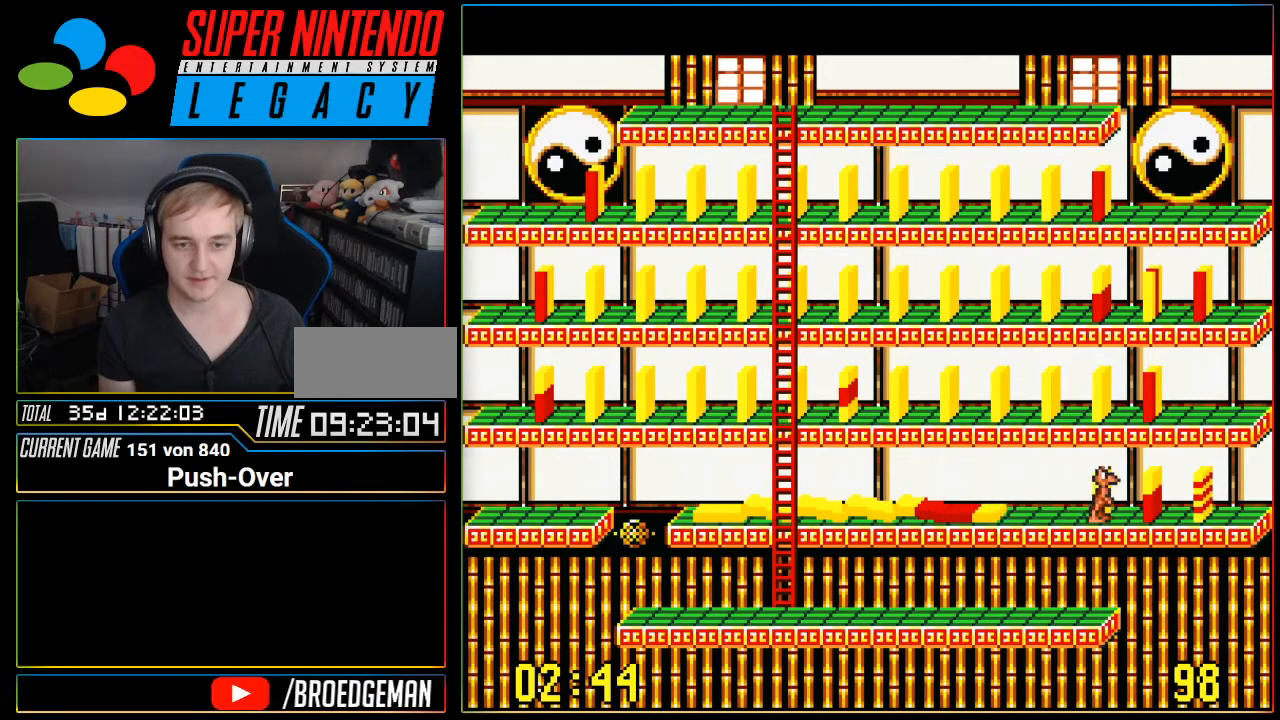
{"buttons": ["A"], "events": [[267, "DPAD_RIGHT", "up"], [301, "A", "down"]]}